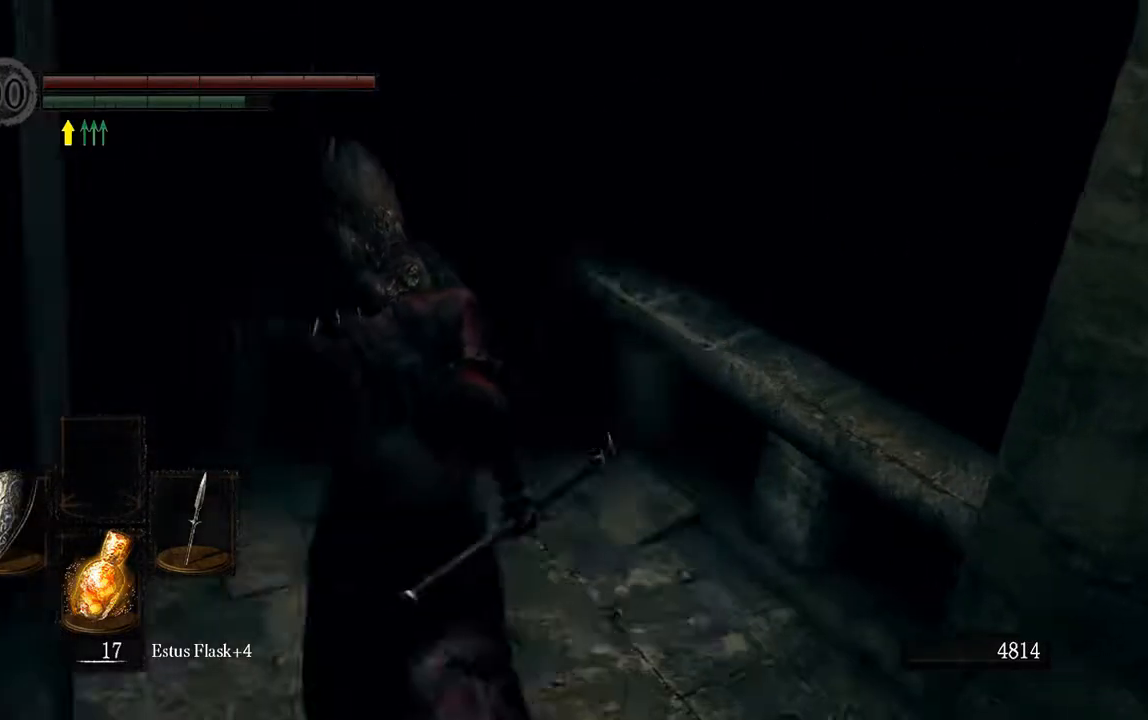
Gameplay with a controller (Xbox layout); each line is a JSON object with the inputs held at the frame after it. "events" lists button and stick changes between this image and that frame as [ms after this image, input, new state], when the widget could be followed in between. Not read: L3.
{"buttons": ["L1"], "left_stick": "up-left", "right_stick": "center", "events": [[67, "R3", "down"], [200, "R3", "up"], [200, "left_stick", "up-left"]]}
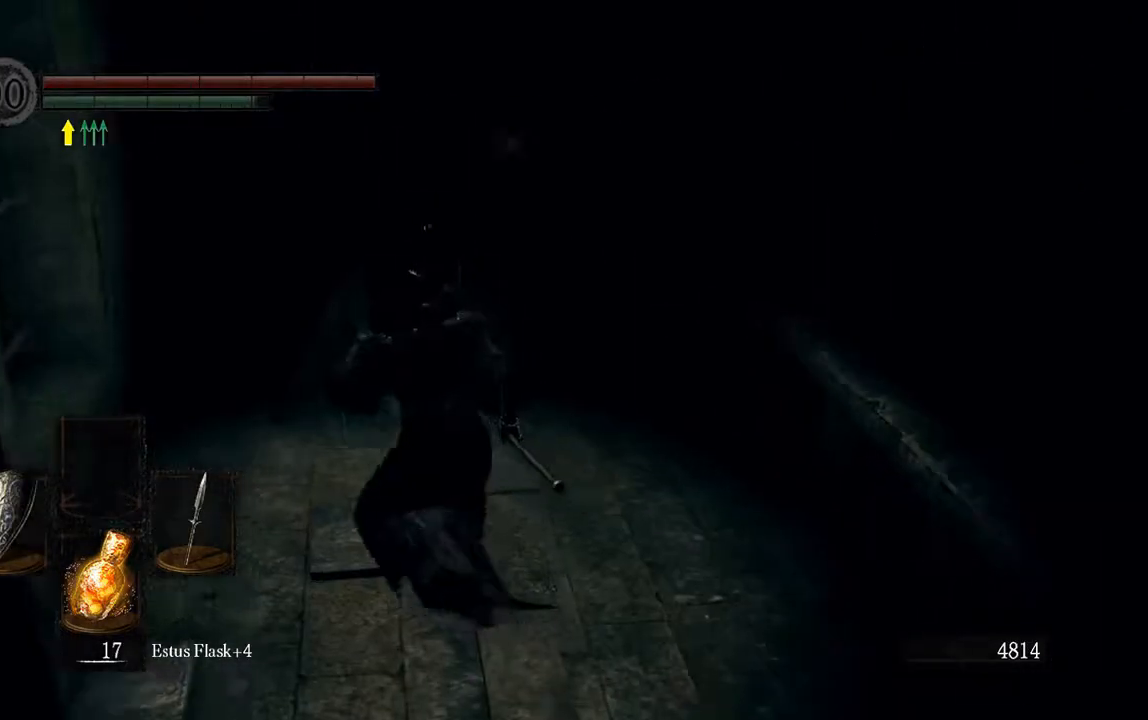
{"buttons": ["L1"], "left_stick": "up", "right_stick": "center", "events": [[217, "R3", "down"], [233, "left_stick", "up"], [350, "R3", "up"]]}
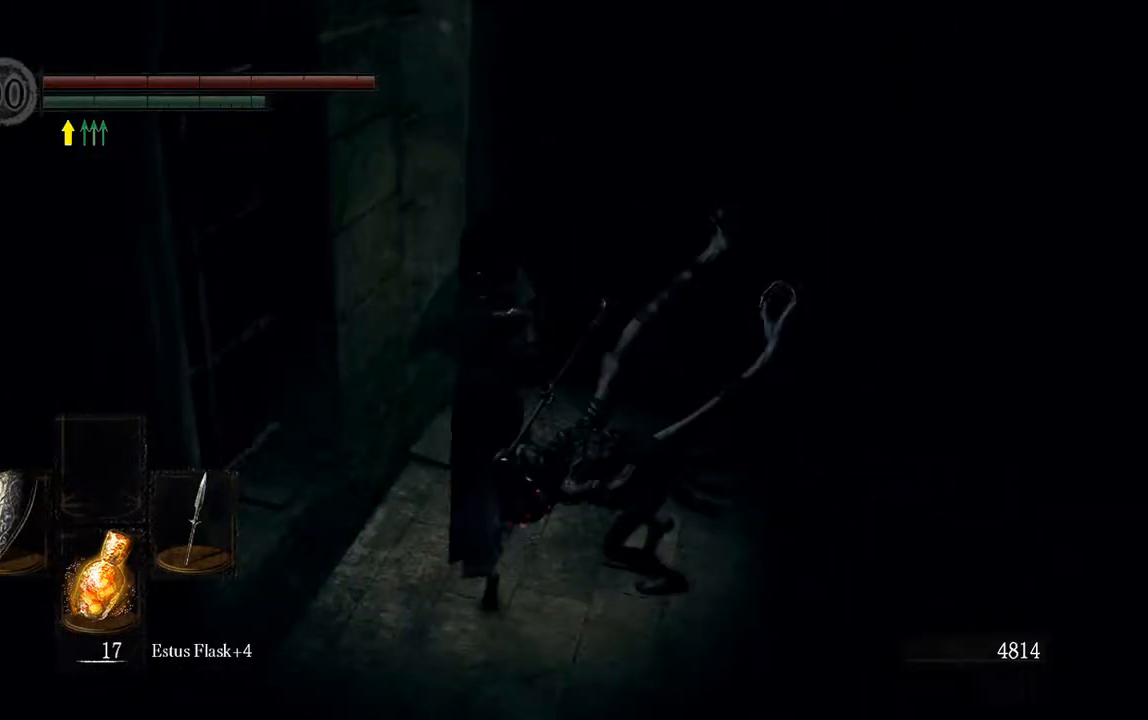
{"buttons": ["L1"], "left_stick": "up-right", "right_stick": "center", "events": [[267, "left_stick", "up-right"]]}
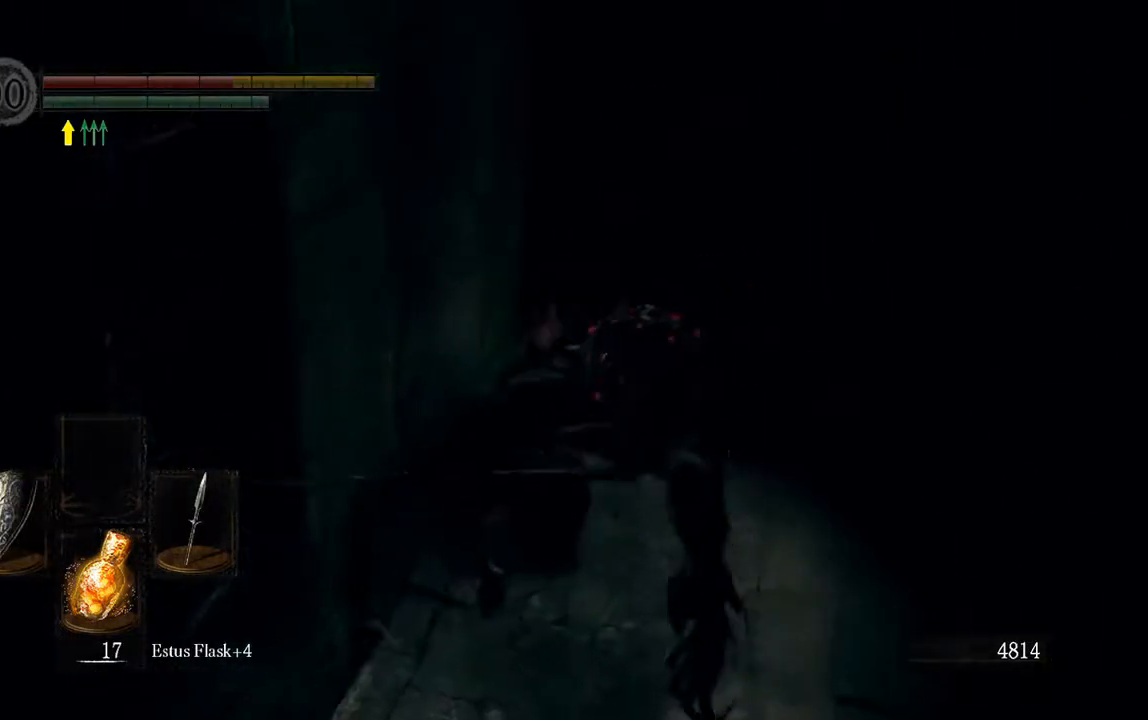
{"buttons": [], "left_stick": "down-right", "right_stick": "center", "events": [[33, "left_stick", "right"], [300, "left_stick", "down-right"], [383, "L1", "up"]]}
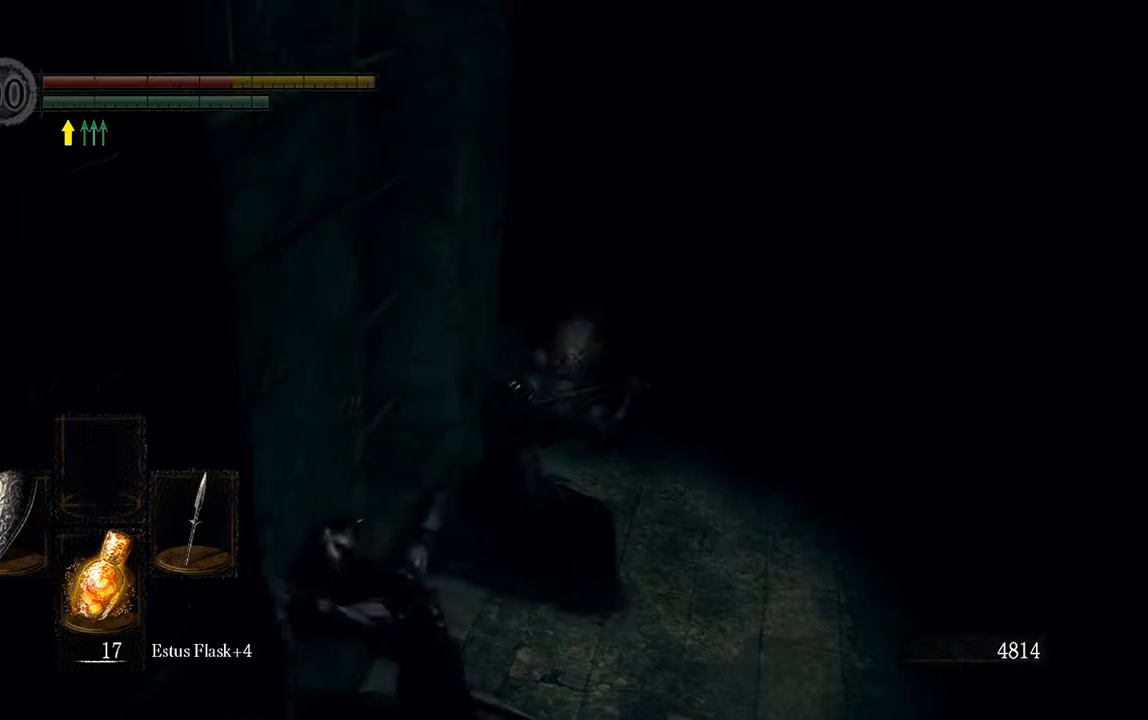
{"buttons": ["R1"], "left_stick": "down-left", "right_stick": "center", "events": [[33, "R3", "down"], [167, "R3", "up"], [400, "R1", "down"], [433, "left_stick", "down-left"]]}
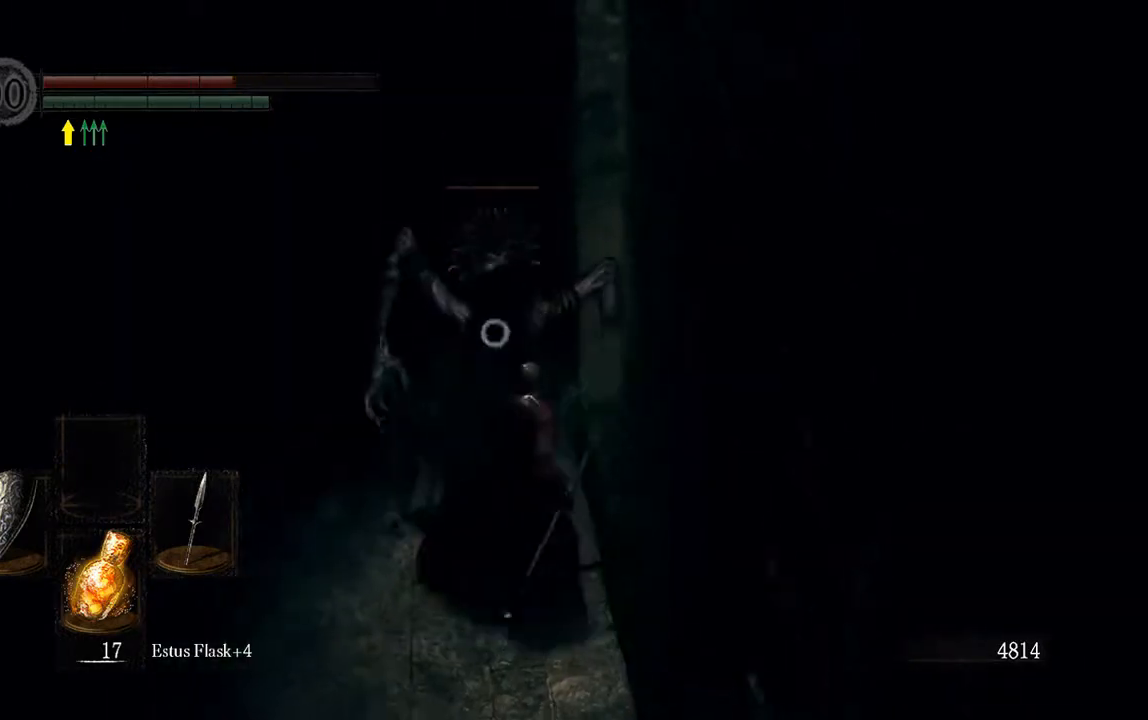
{"buttons": [], "left_stick": "left", "right_stick": "center", "events": [[33, "R1", "up"], [100, "left_stick", "left"]]}
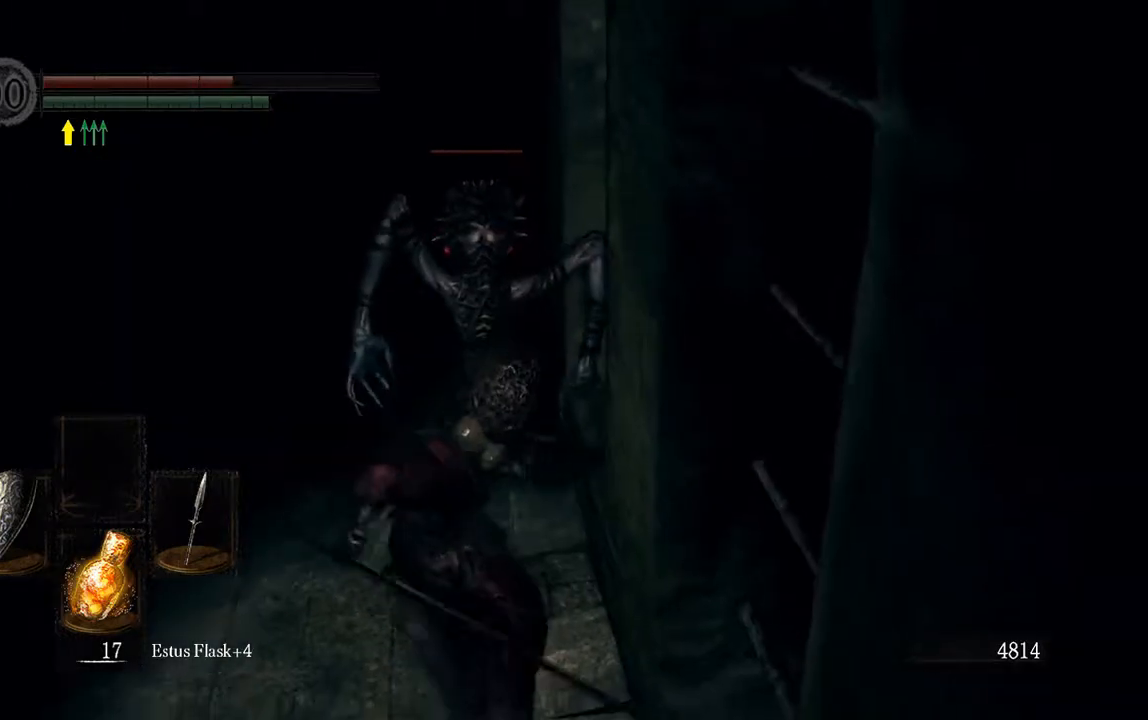
{"buttons": [], "left_stick": "center", "right_stick": "center", "events": [[417, "left_stick", "center"]]}
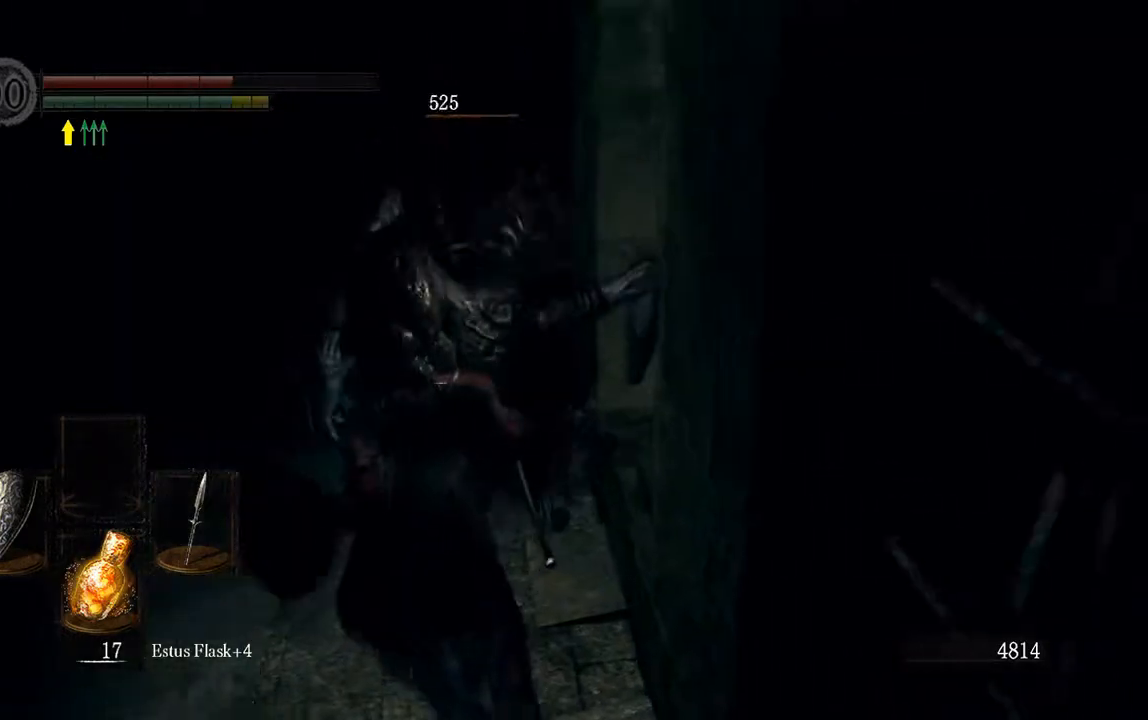
{"buttons": [], "left_stick": "center", "right_stick": "center", "events": []}
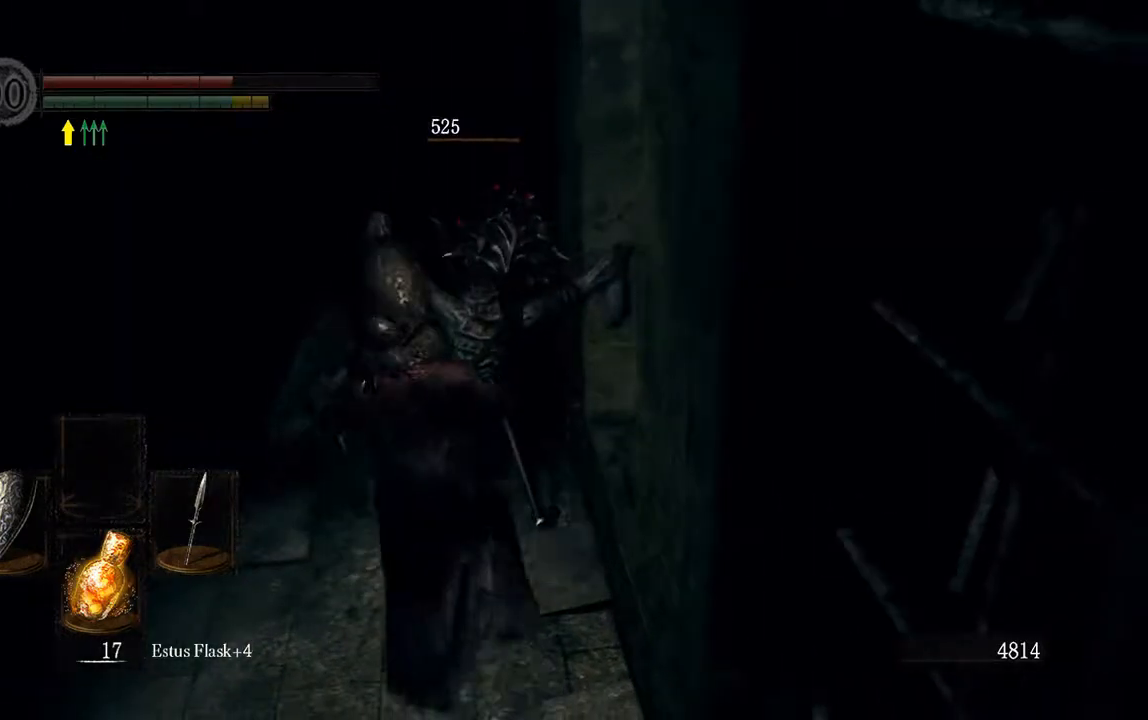
{"buttons": [], "left_stick": "center", "right_stick": "center", "events": []}
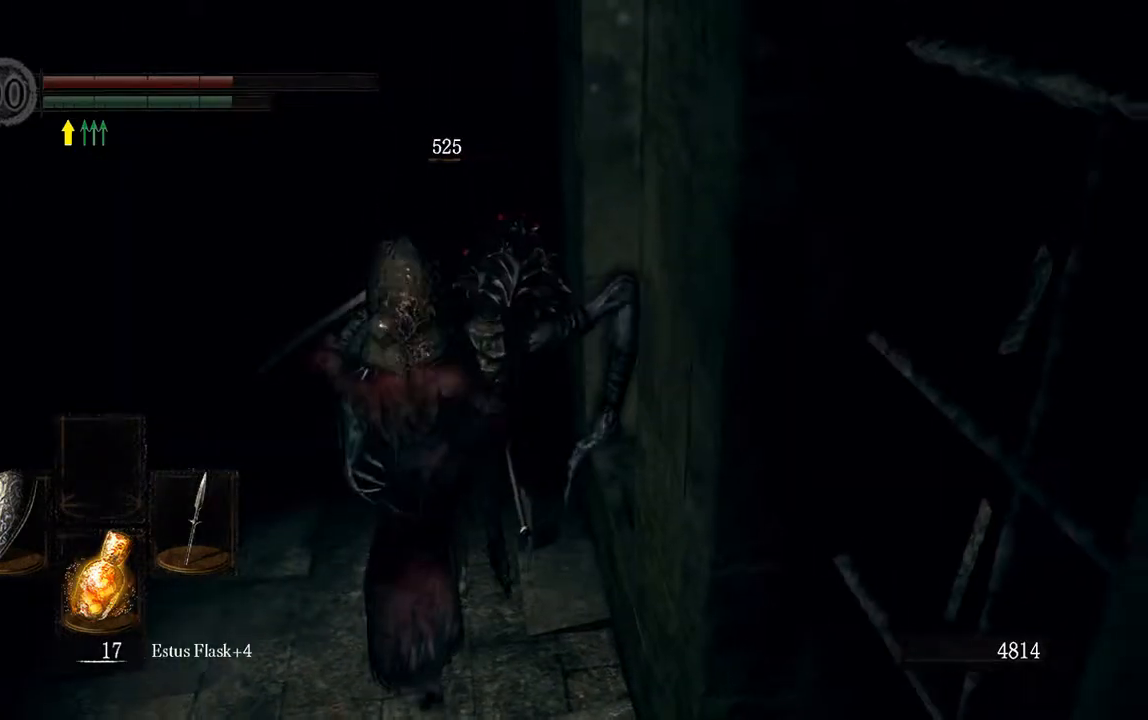
{"buttons": [], "left_stick": "center", "right_stick": "center", "events": []}
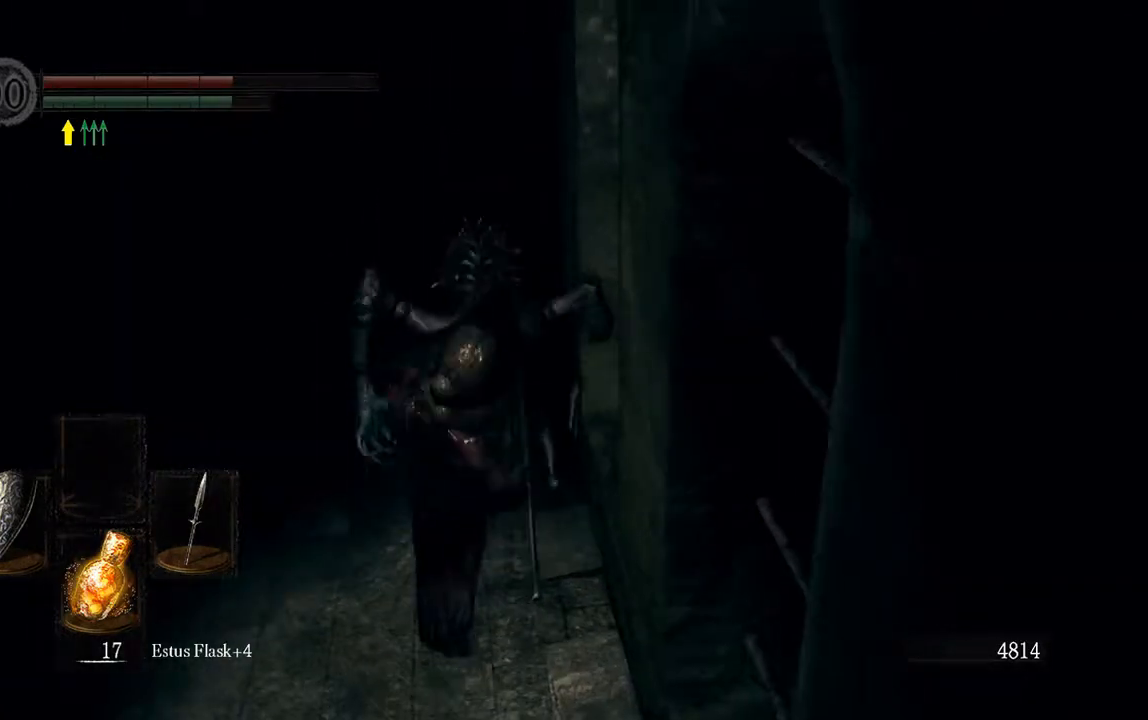
{"buttons": [], "left_stick": "center", "right_stick": "center", "events": [[433, "X", "down"], [467, "X", "up"]]}
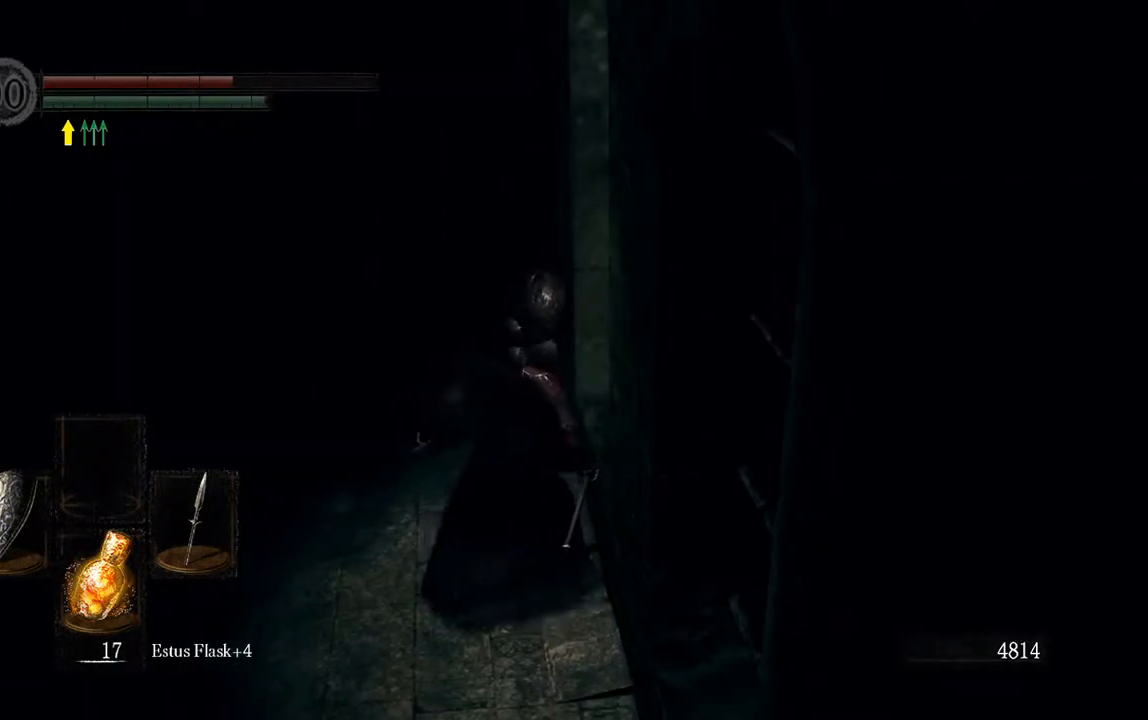
{"buttons": ["X"], "left_stick": "center", "right_stick": "center", "events": [[67, "X", "down"], [133, "X", "up"], [267, "X", "down"], [333, "X", "up"], [433, "X", "down"]]}
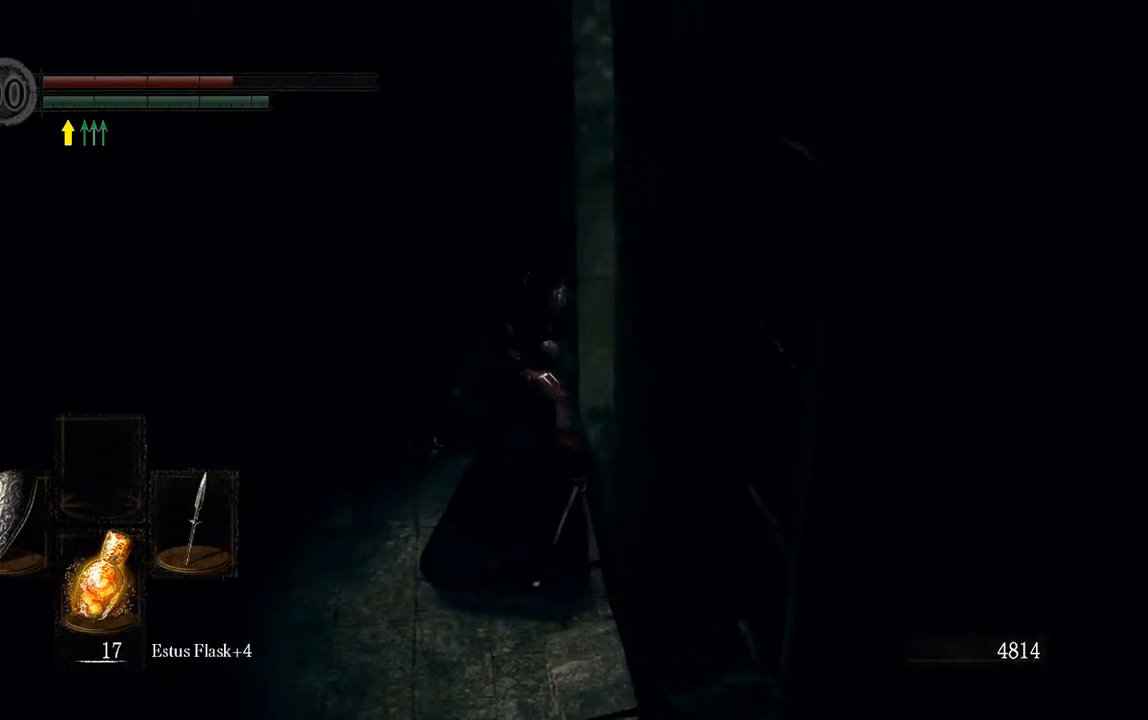
{"buttons": [], "left_stick": "center", "right_stick": "center", "events": [[33, "X", "up"], [100, "X", "down"], [200, "X", "up"]]}
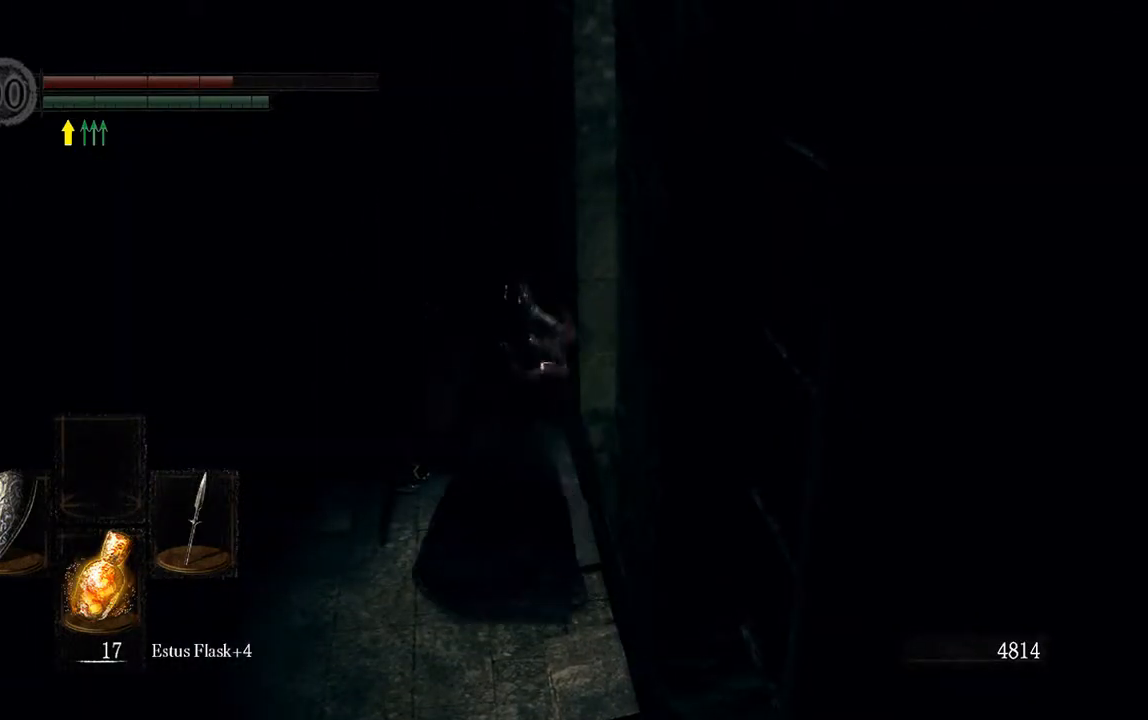
{"buttons": [], "left_stick": "center", "right_stick": "center", "events": [[200, "R3", "down"], [300, "R3", "up"]]}
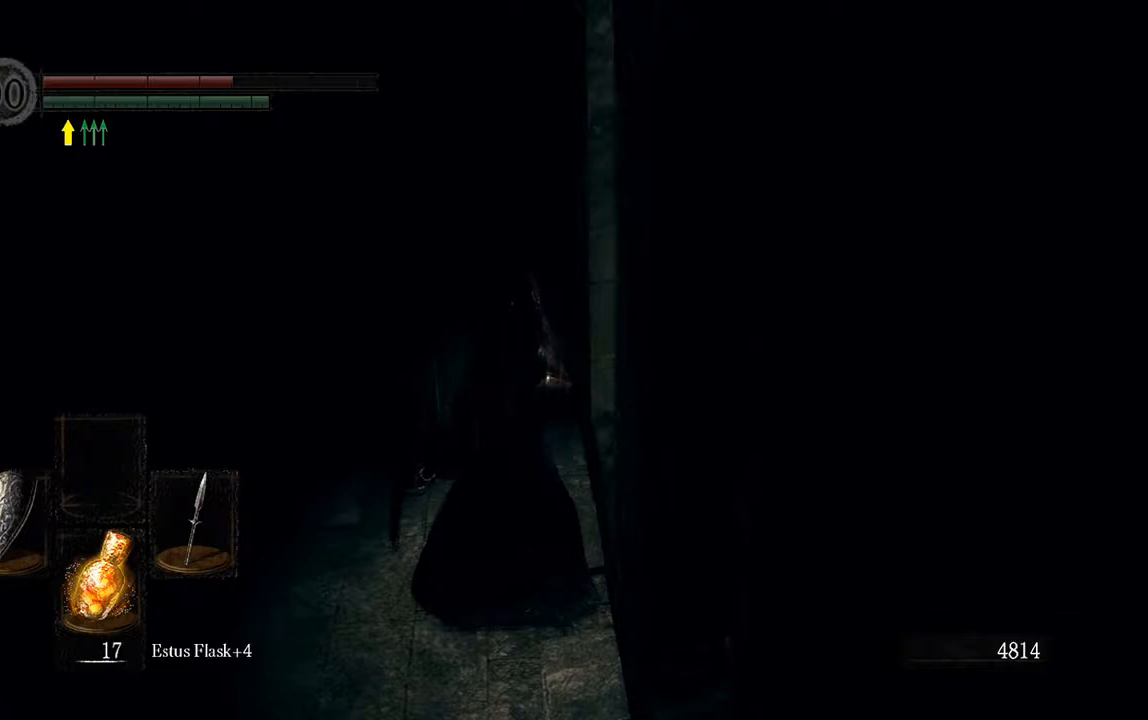
{"buttons": [], "left_stick": "down", "right_stick": "right", "events": [[117, "left_stick", "up"], [317, "right_stick", "right"], [483, "left_stick", "down"]]}
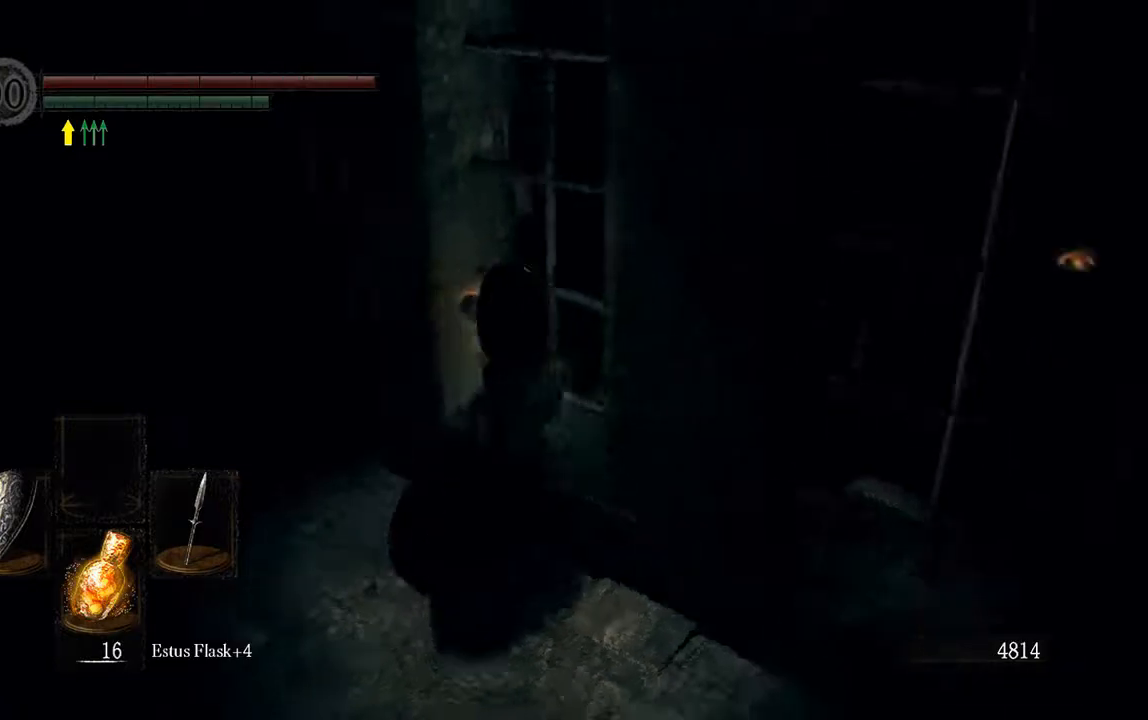
{"buttons": ["L1"], "left_stick": "right", "right_stick": "center", "events": [[250, "L1", "down"], [250, "right_stick", "center"], [283, "left_stick", "right"]]}
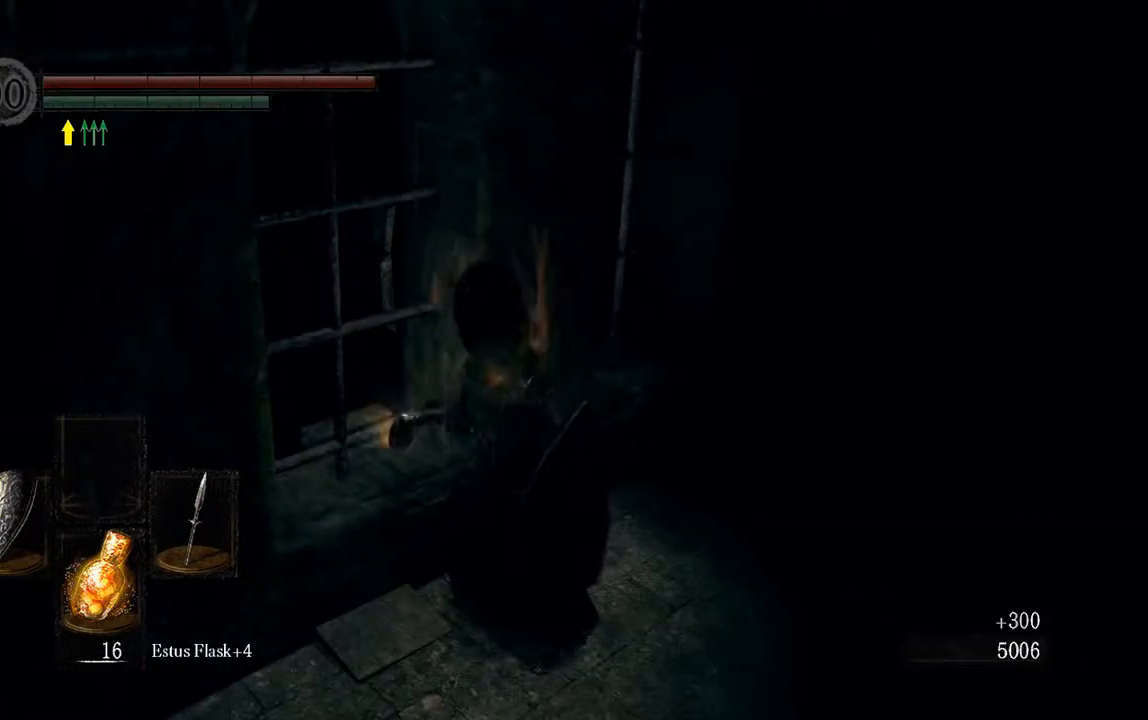
{"buttons": ["B", "L1"], "left_stick": "right", "right_stick": "right", "events": [[183, "B", "down"], [417, "right_stick", "right"]]}
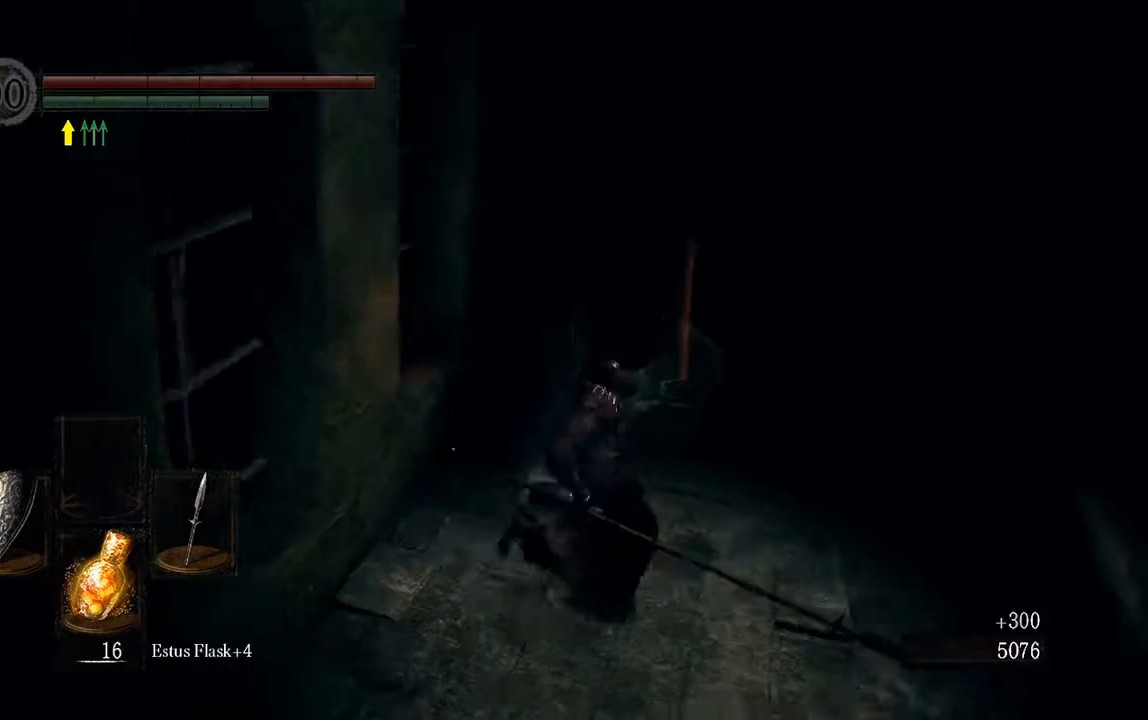
{"buttons": ["B", "L1"], "left_stick": "up", "right_stick": "center", "events": [[33, "right_stick", "center"], [100, "left_stick", "up-right"], [433, "left_stick", "up"]]}
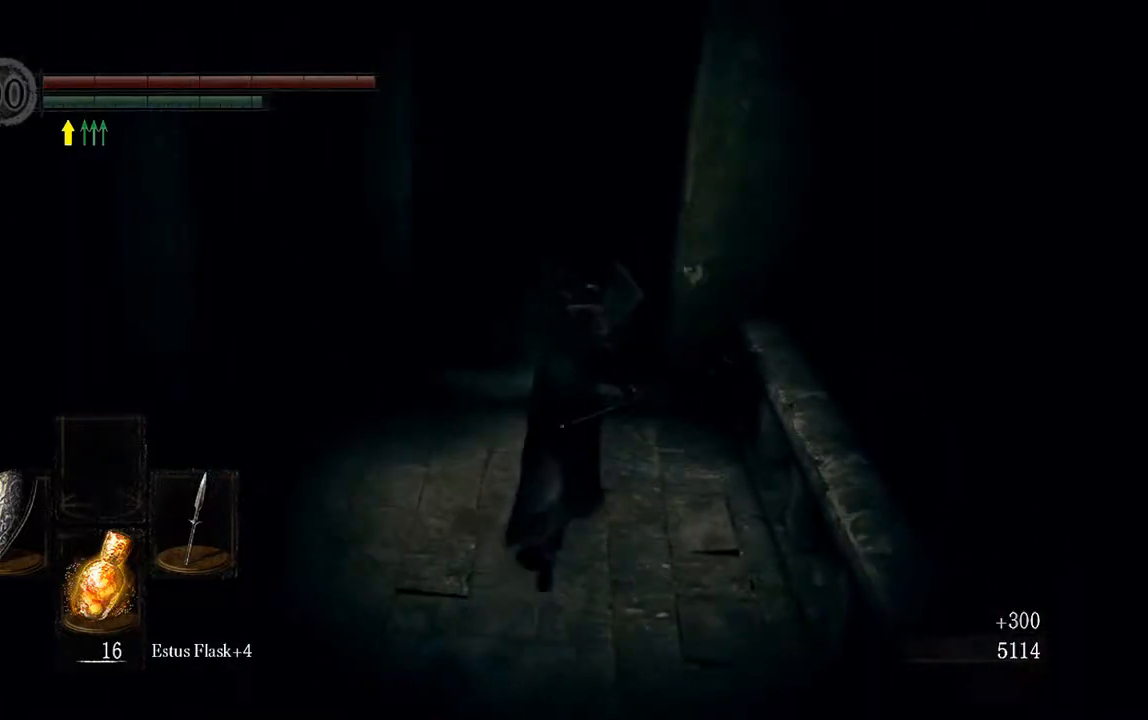
{"buttons": ["L1"], "left_stick": "up", "right_stick": "center", "events": [[500, "B", "up"]]}
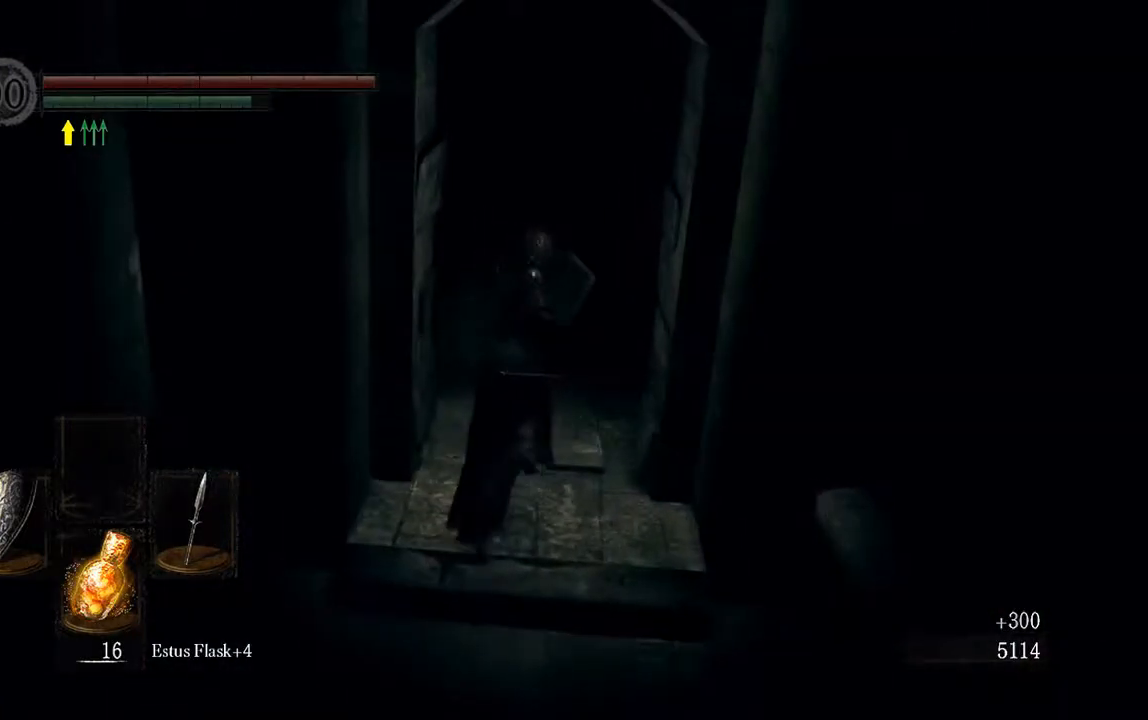
{"buttons": ["L1"], "left_stick": "up", "right_stick": "center", "events": []}
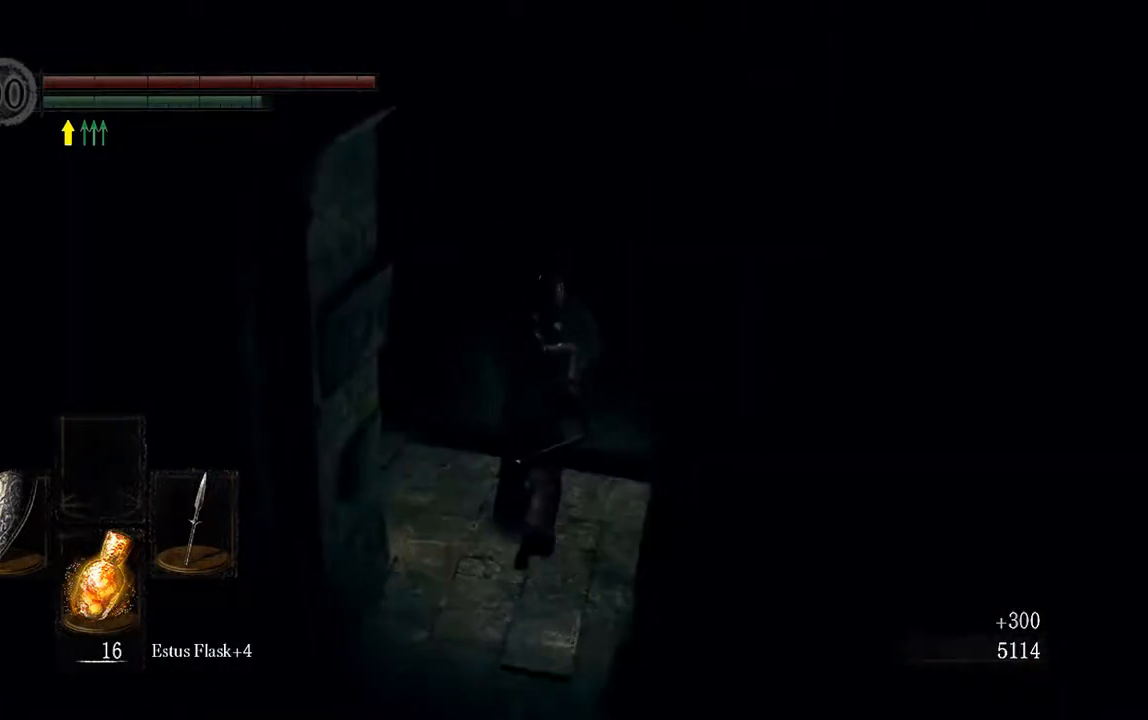
{"buttons": ["L1"], "left_stick": "up", "right_stick": "center", "events": [[217, "left_stick", "center"], [383, "left_stick", "up"]]}
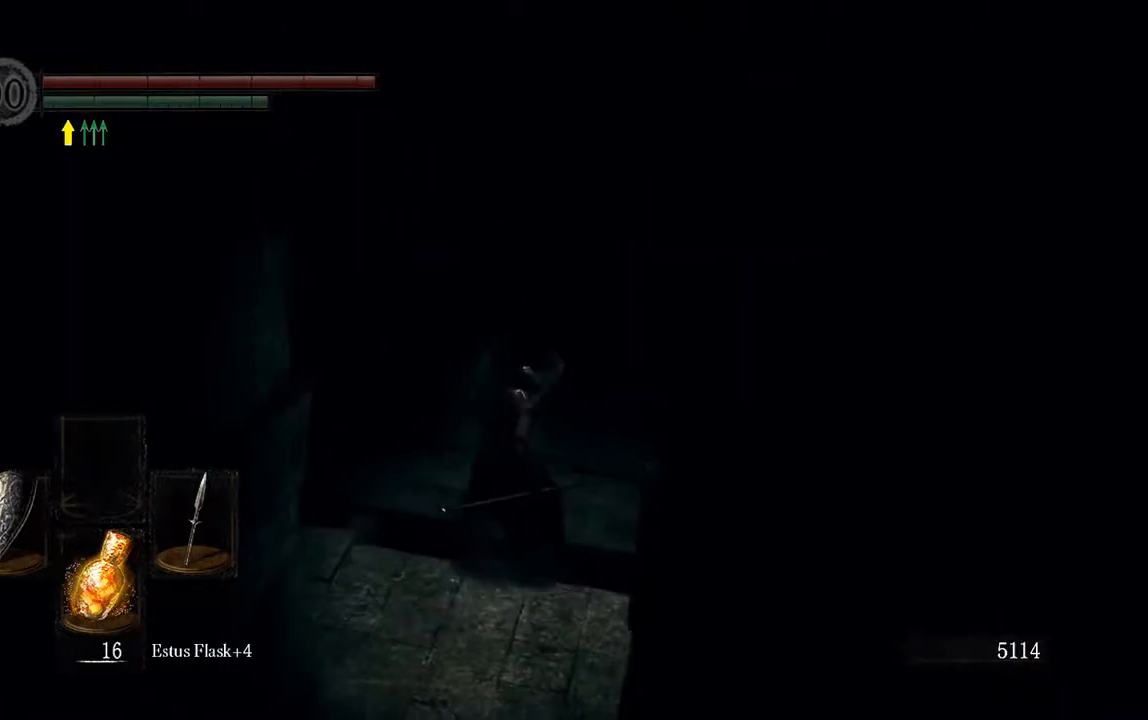
{"buttons": ["L1"], "left_stick": "up", "right_stick": "left", "events": [[67, "right_stick", "left"], [183, "right_stick", "center"], [417, "right_stick", "left"]]}
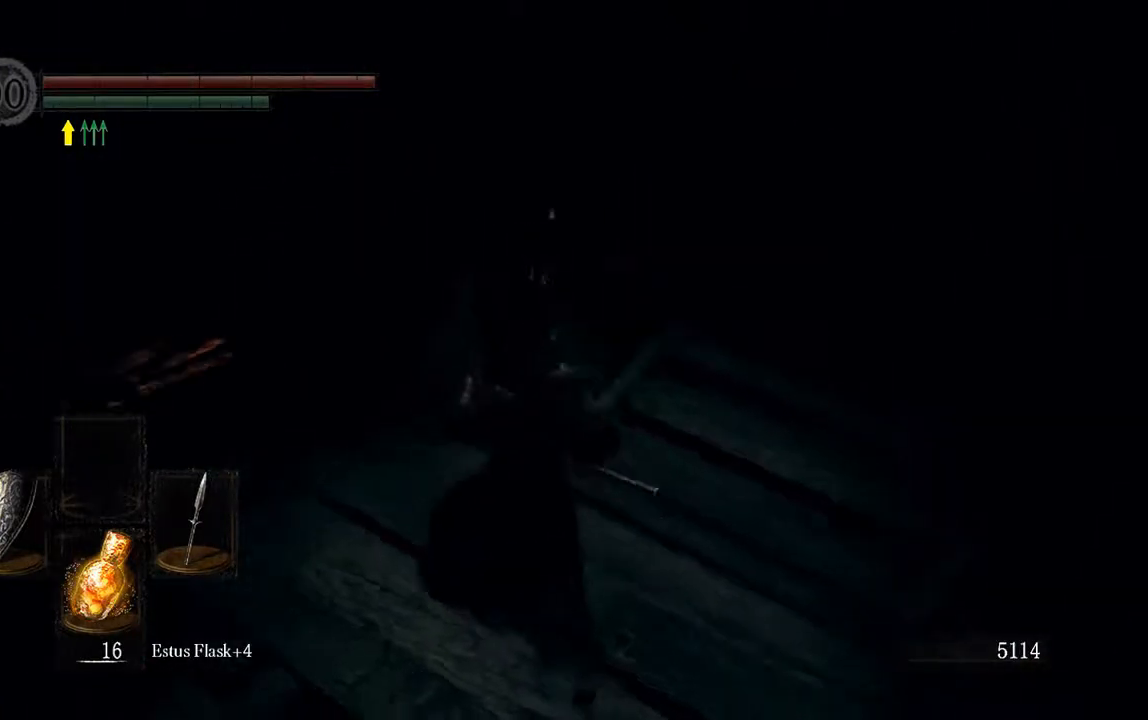
{"buttons": ["L1"], "left_stick": "up", "right_stick": "center", "events": [[150, "right_stick", "center"]]}
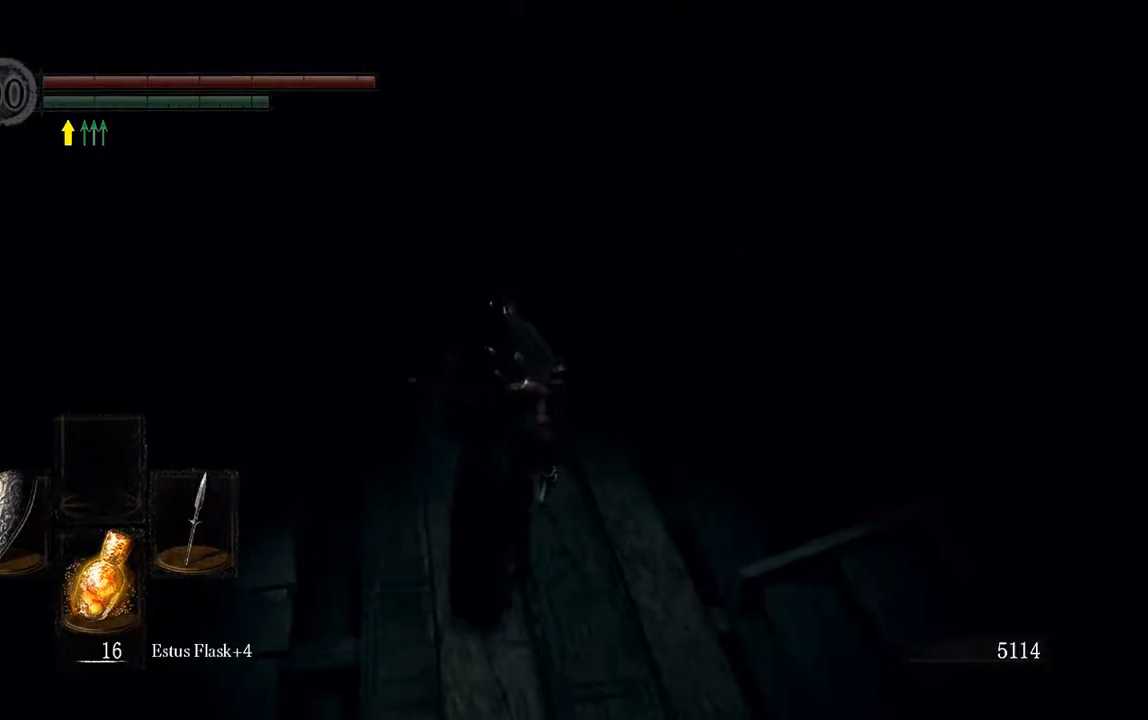
{"buttons": ["L1"], "left_stick": "up", "right_stick": "center", "events": []}
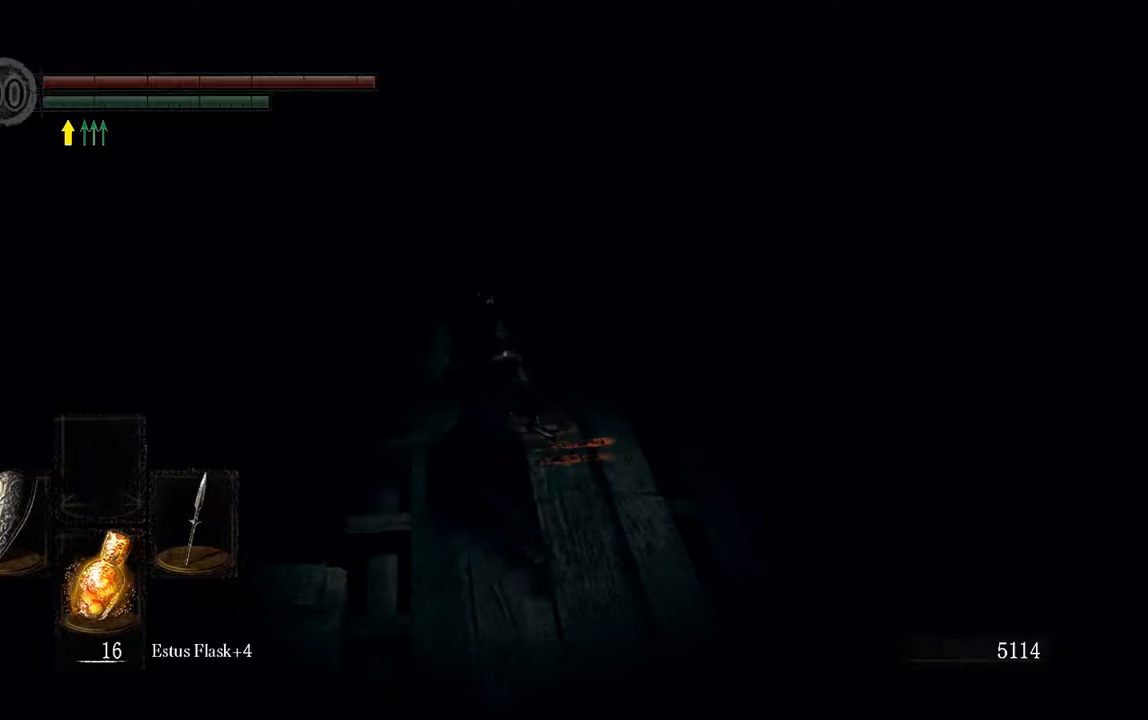
{"buttons": [], "left_stick": "up", "right_stick": "center", "events": [[17, "left_stick", "center"], [200, "left_stick", "up"], [467, "L1", "up"]]}
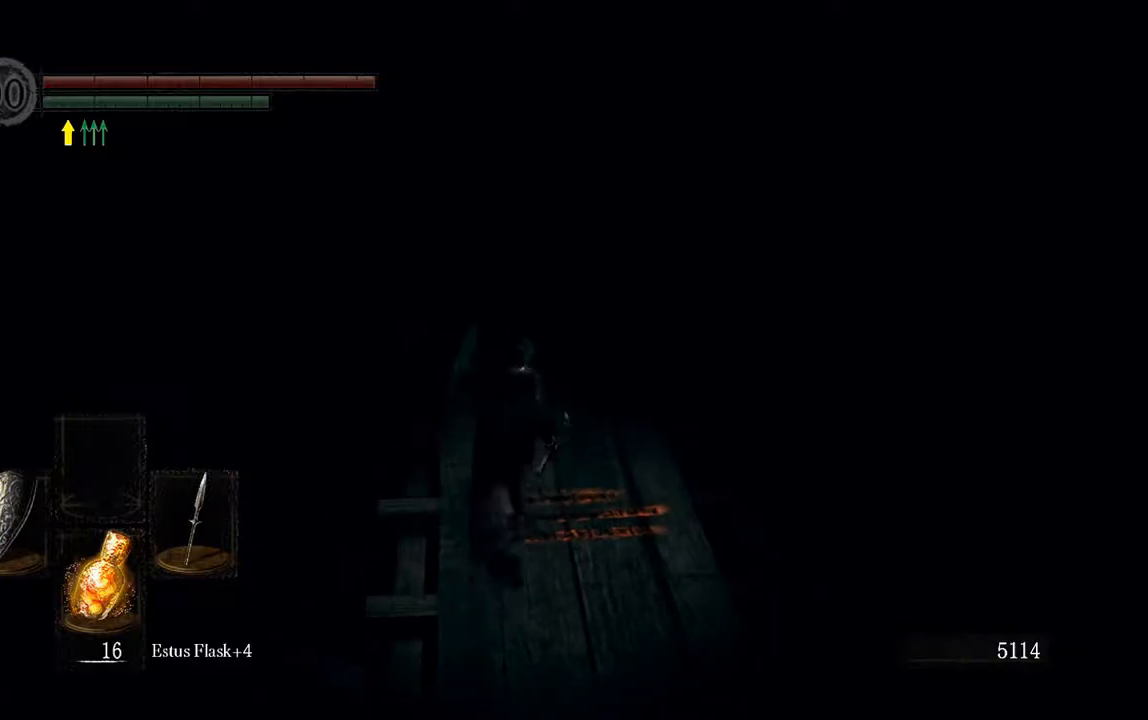
{"buttons": [], "left_stick": "center", "right_stick": "center", "events": [[83, "left_stick", "up-left"], [233, "right_stick", "down-left"], [267, "left_stick", "center"], [333, "right_stick", "center"]]}
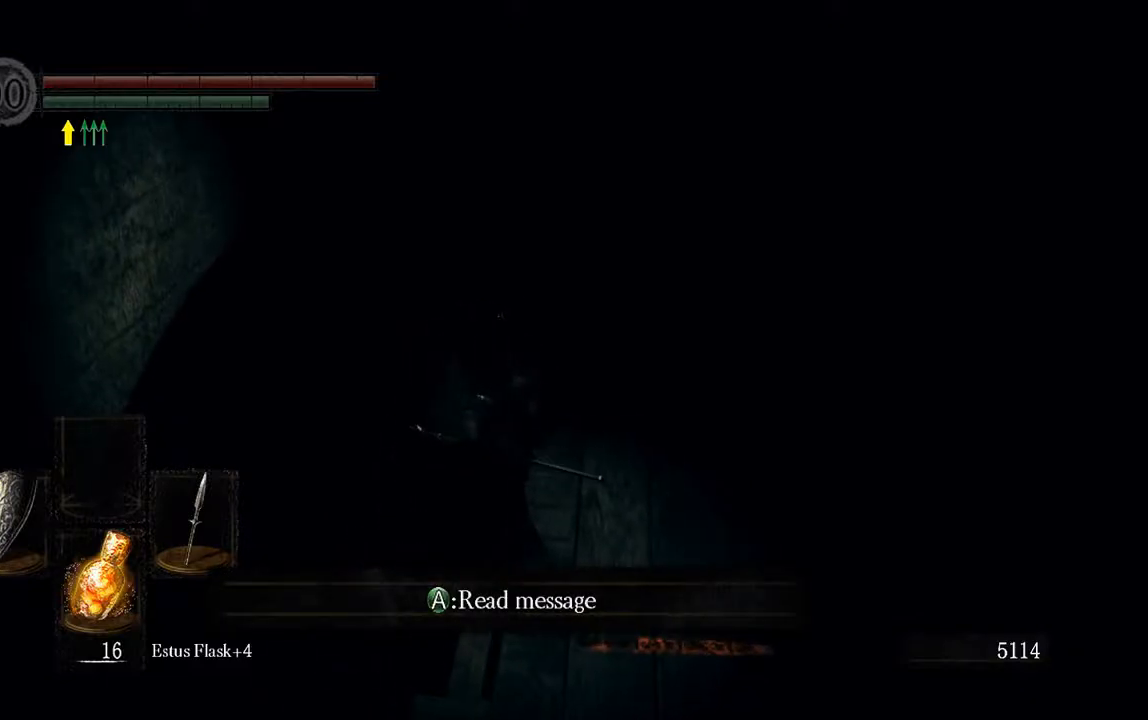
{"buttons": [], "left_stick": "left", "right_stick": "center", "events": [[433, "B", "down"], [433, "left_stick", "left"], [483, "B", "up"]]}
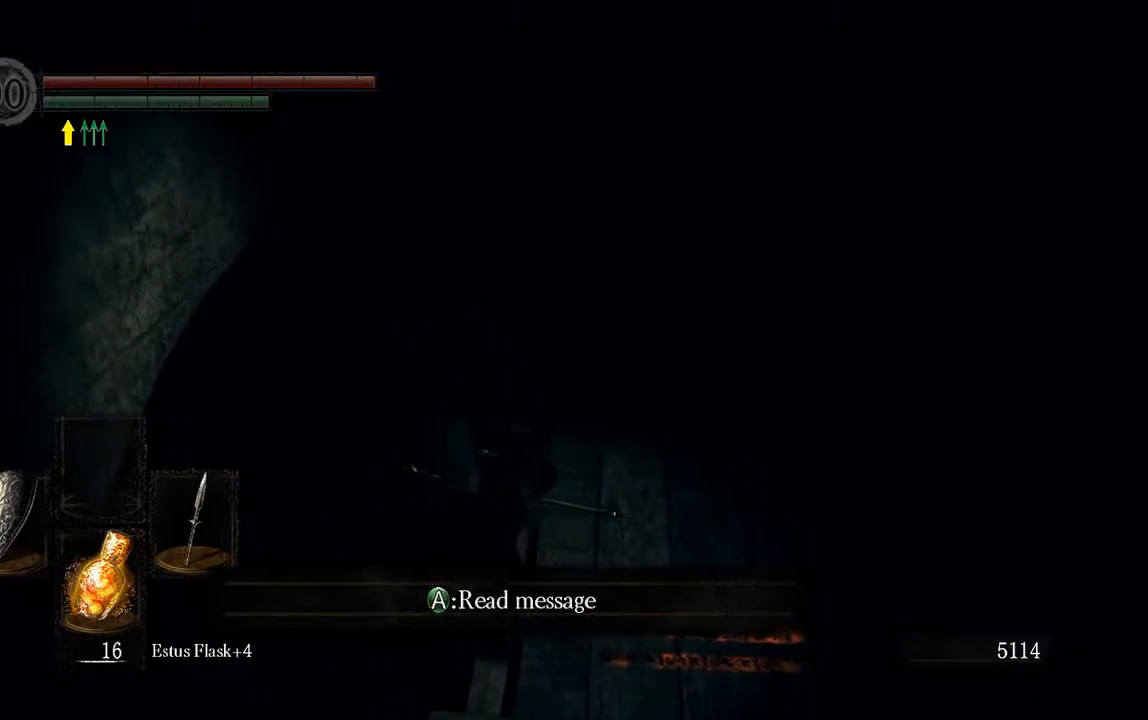
{"buttons": [], "left_stick": "up-left", "right_stick": "center", "events": [[300, "left_stick", "up-left"]]}
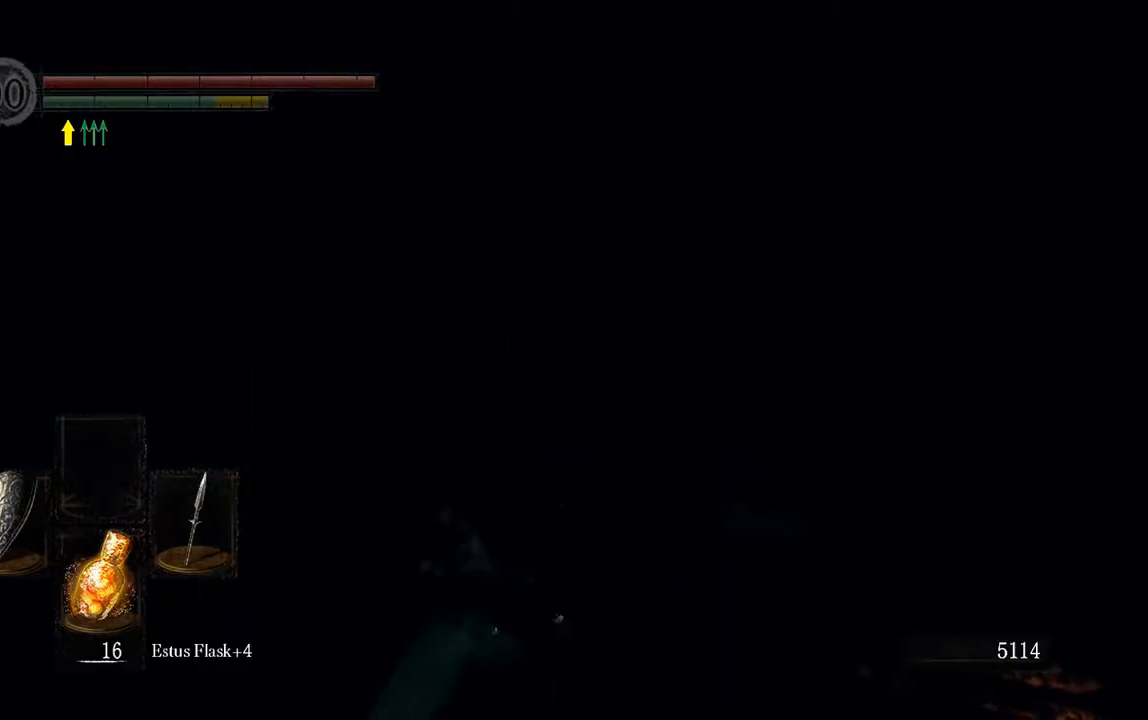
{"buttons": ["L1"], "left_stick": "up-left", "right_stick": "center", "events": [[483, "L1", "down"]]}